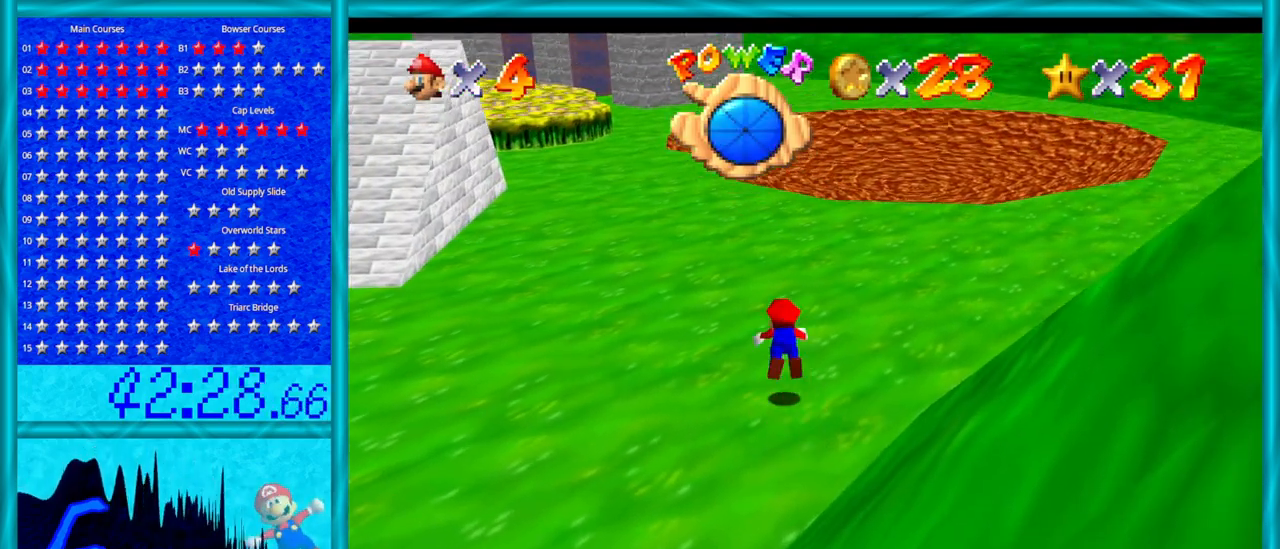
Gameplay with a controller (Nintendo layout); each line is a JSON object with the inputs held at the frame after it. "events" lists button and stick changes between this image and that frame as [ms after this image, input, new state], when the widget could be followed in between. Not read: L1 L3 R3.
{"buttons": [], "left_stick": "up", "events": [[67, "B", "up"], [283, "A", "down"], [283, "B", "down"], [417, "A", "up"], [417, "B", "up"]]}
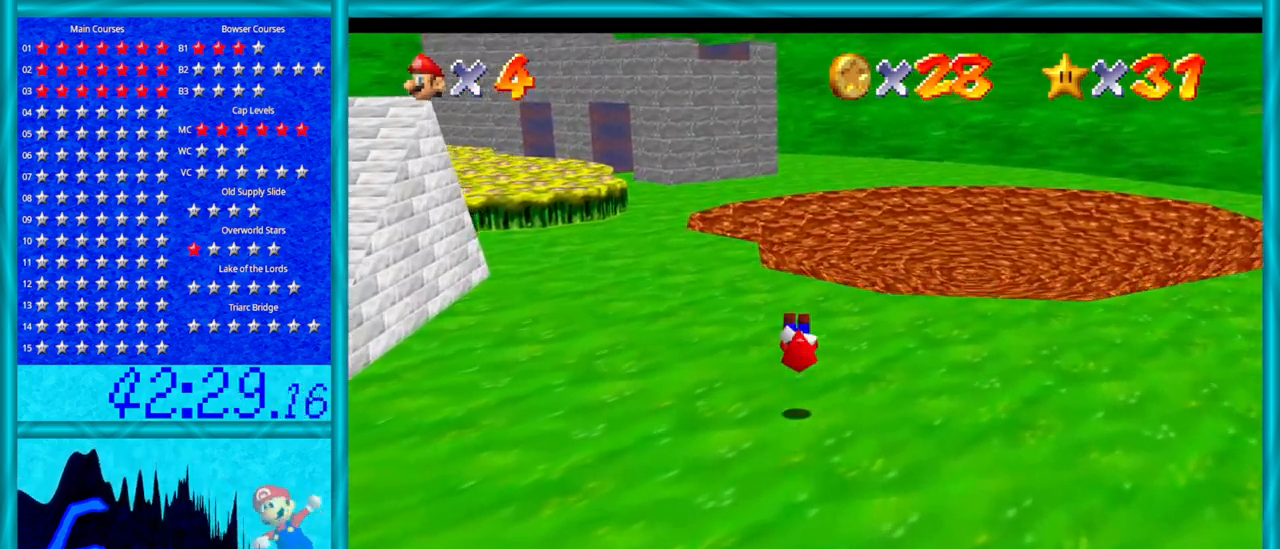
{"buttons": ["A", "B"], "left_stick": "up", "events": [[350, "A", "down"], [350, "B", "down"]]}
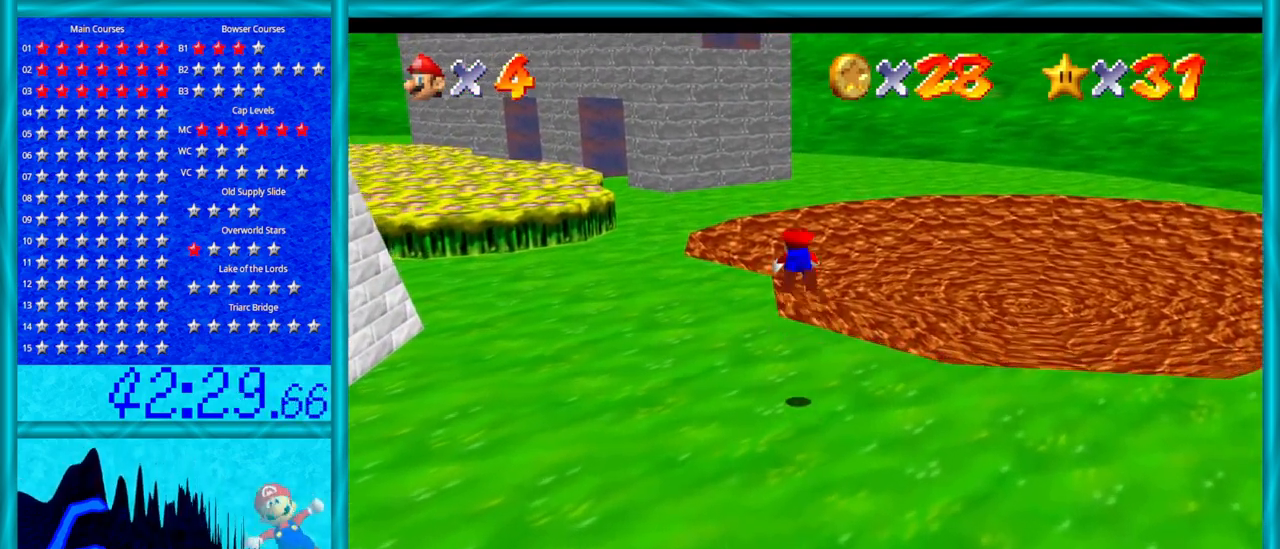
{"buttons": [], "left_stick": "up", "events": [[133, "B", "up"], [167, "A", "up"]]}
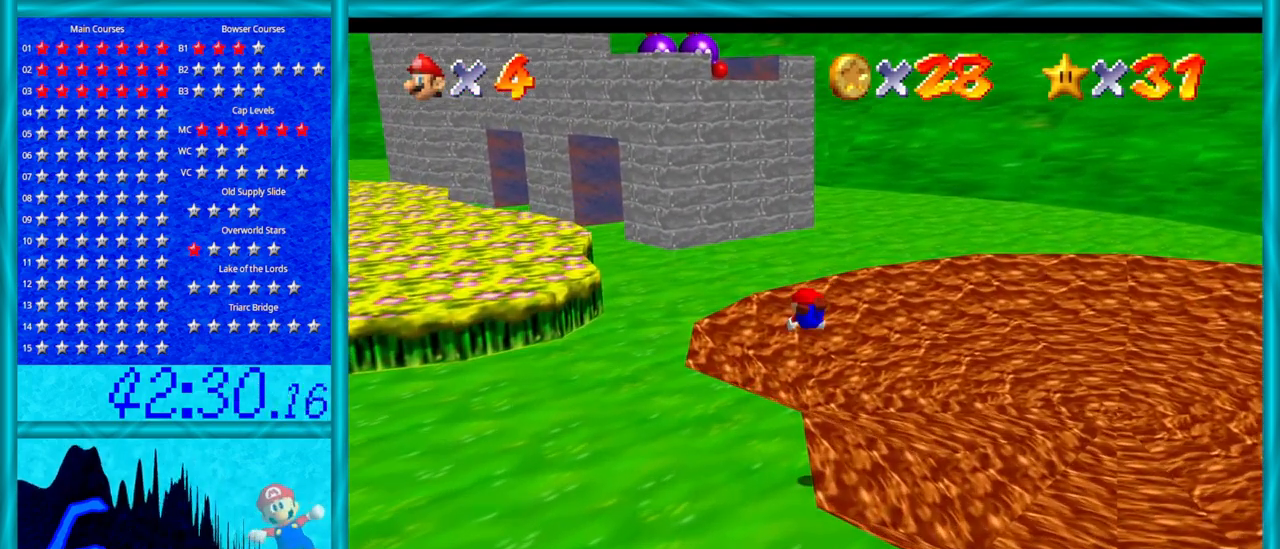
{"buttons": ["A"], "left_stick": "up", "events": [[383, "A", "down"], [383, "B", "down"], [483, "B", "up"]]}
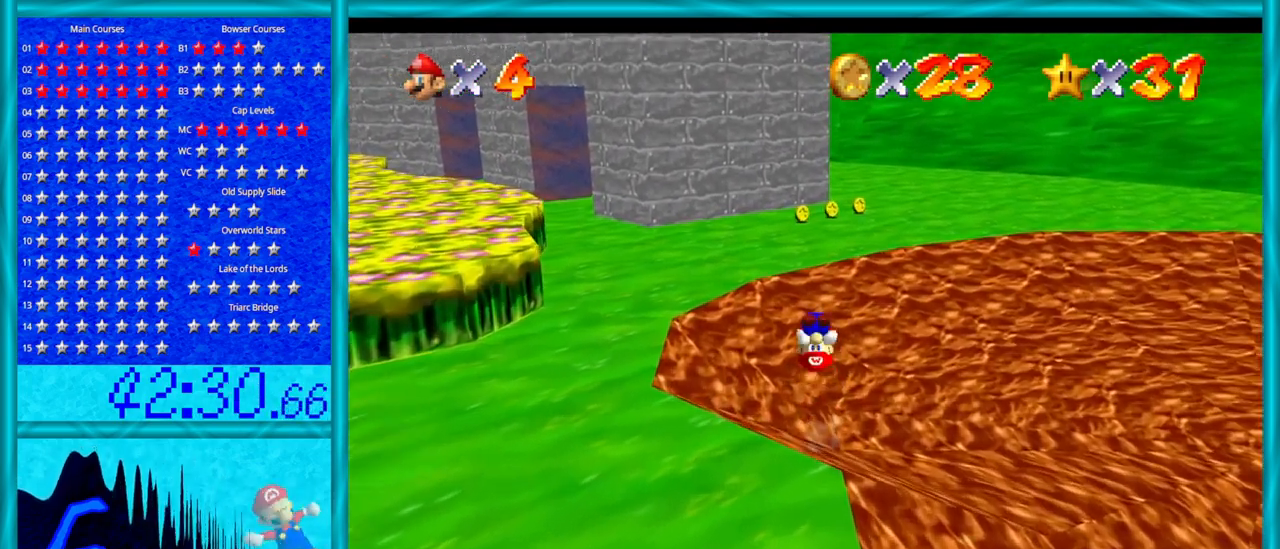
{"buttons": [], "left_stick": "up", "events": [[17, "A", "up"], [167, "C_RIGHT", "down"], [283, "C_RIGHT", "up"]]}
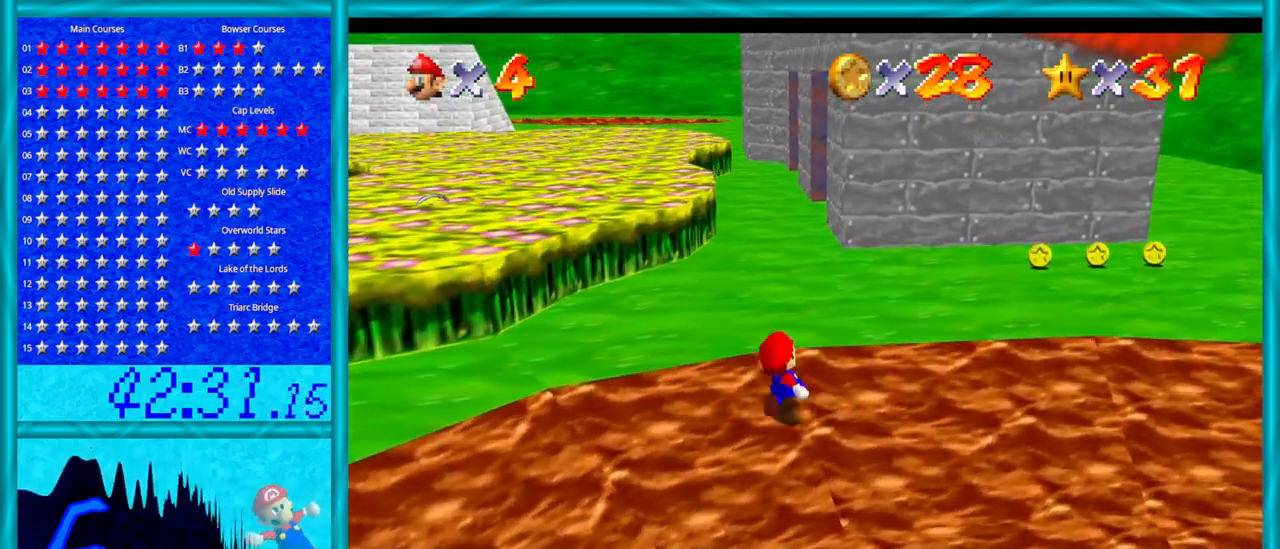
{"buttons": [], "left_stick": "up", "events": []}
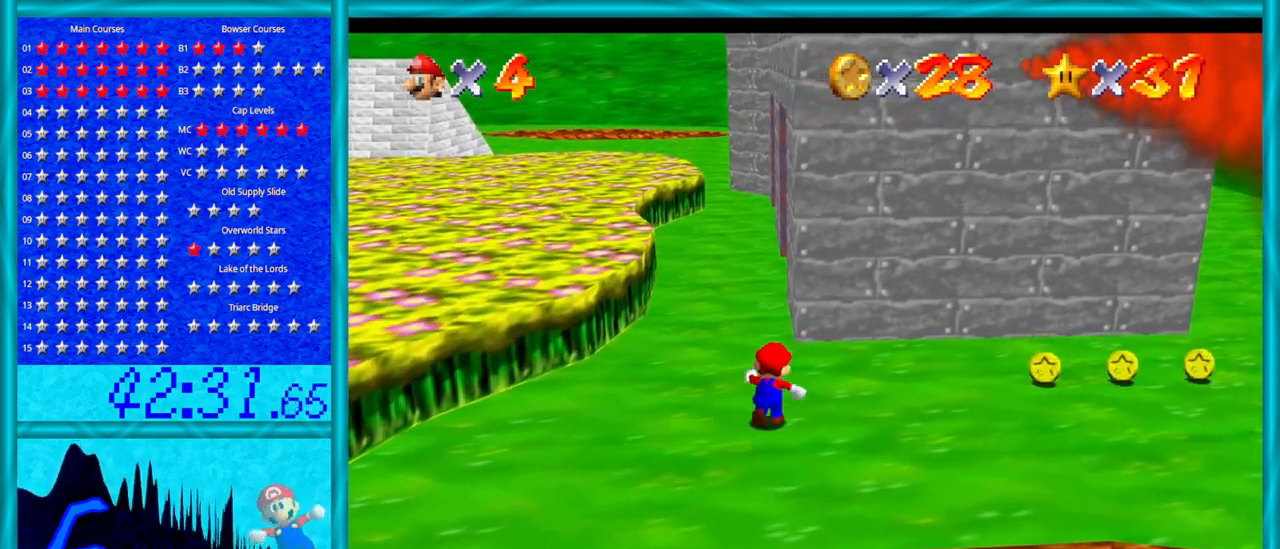
{"buttons": [], "left_stick": "right", "events": [[100, "left_stick", "up-right"], [450, "left_stick", "right"]]}
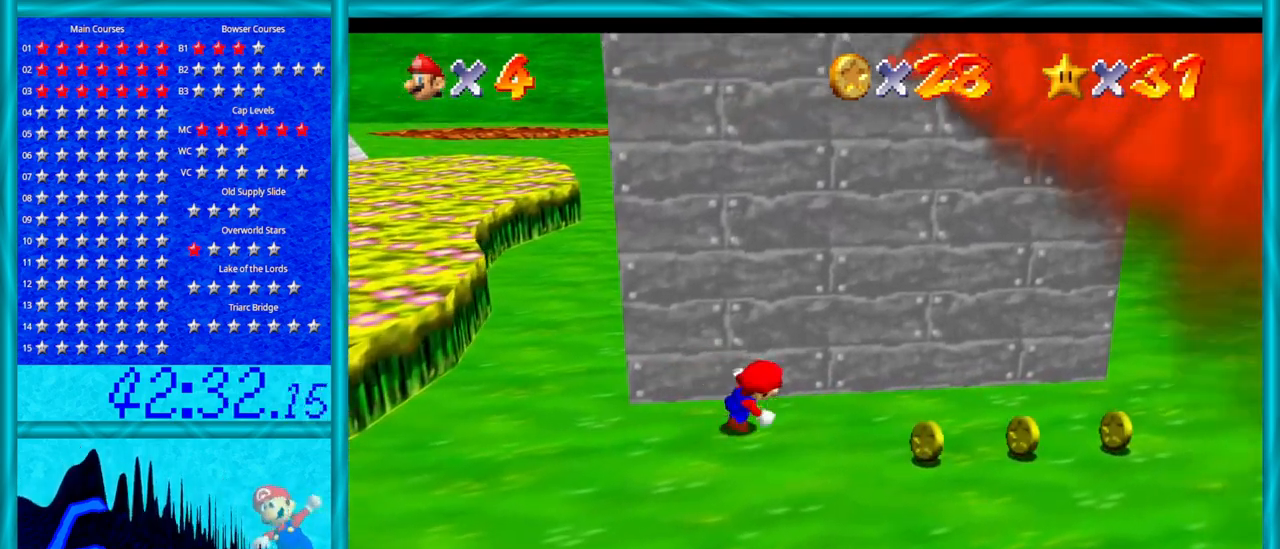
{"buttons": [], "left_stick": "down-left", "events": [[17, "left_stick", "down-right"], [100, "left_stick", "down"], [350, "left_stick", "down-left"]]}
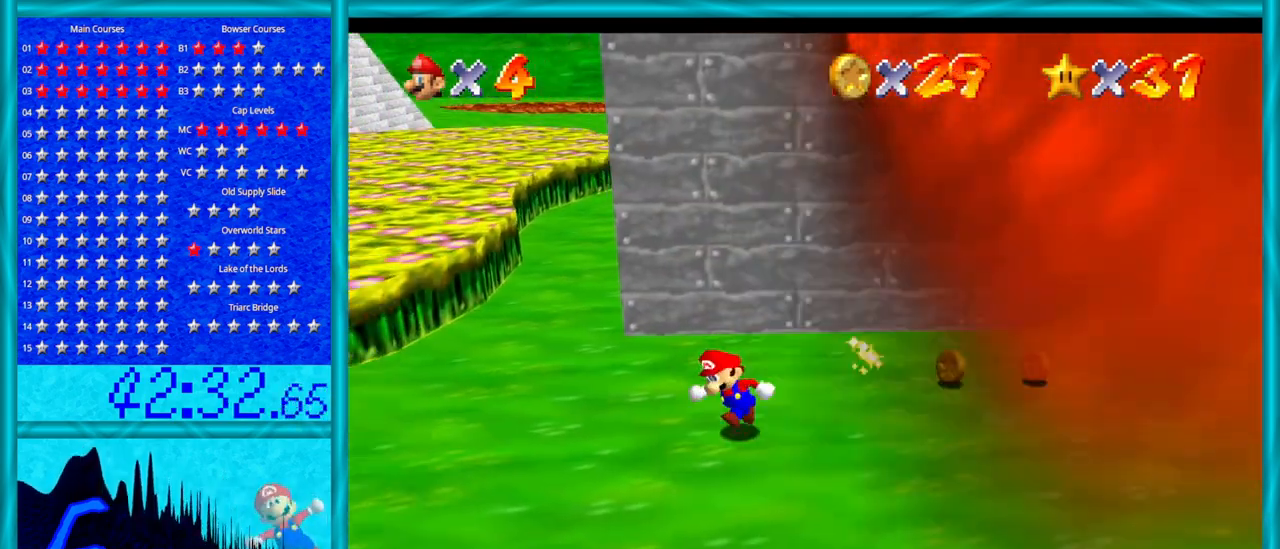
{"buttons": [], "left_stick": "center", "events": [[283, "left_stick", "down"], [383, "left_stick", "center"]]}
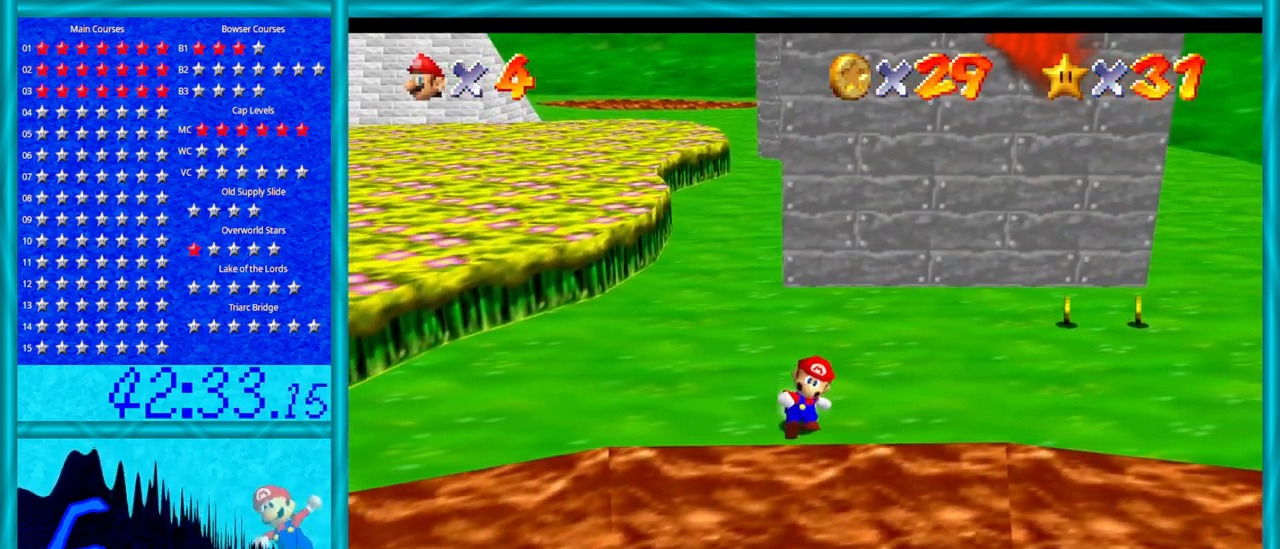
{"buttons": [], "left_stick": "up-right", "events": [[67, "left_stick", "up-right"]]}
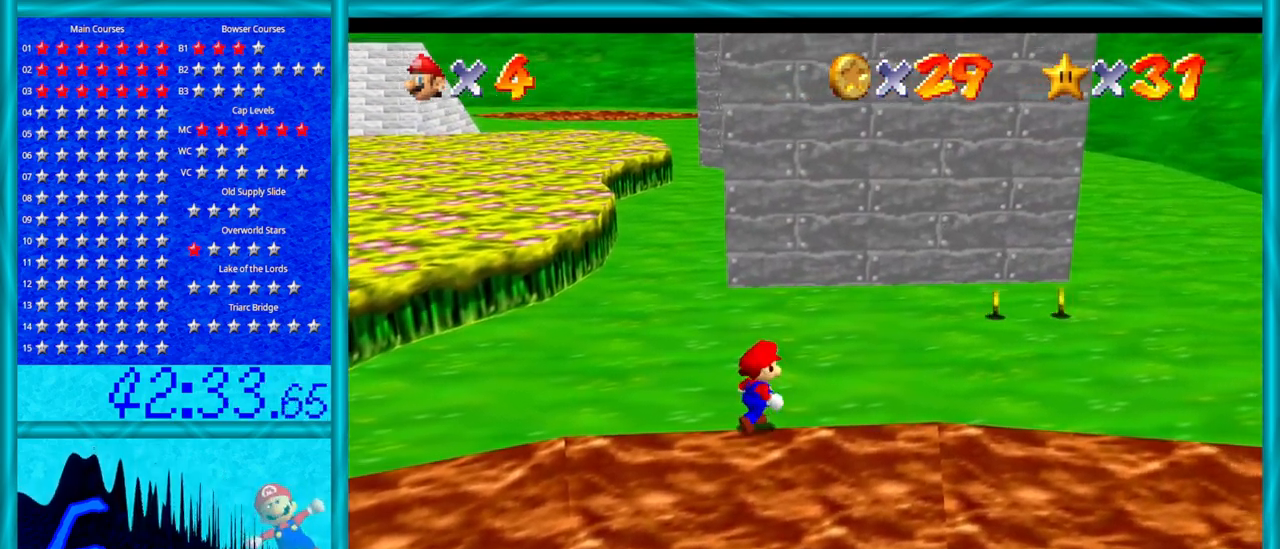
{"buttons": [], "left_stick": "up", "events": [[67, "A", "down"], [133, "A", "up"], [200, "left_stick", "up"]]}
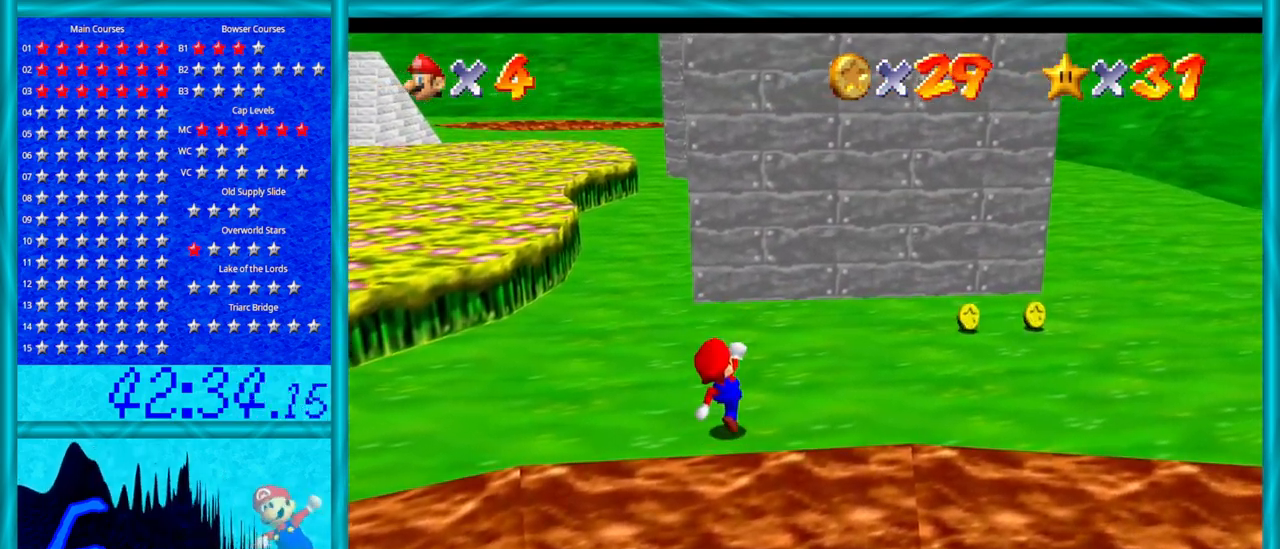
{"buttons": [], "left_stick": "up", "events": [[67, "A", "down"], [167, "A", "up"]]}
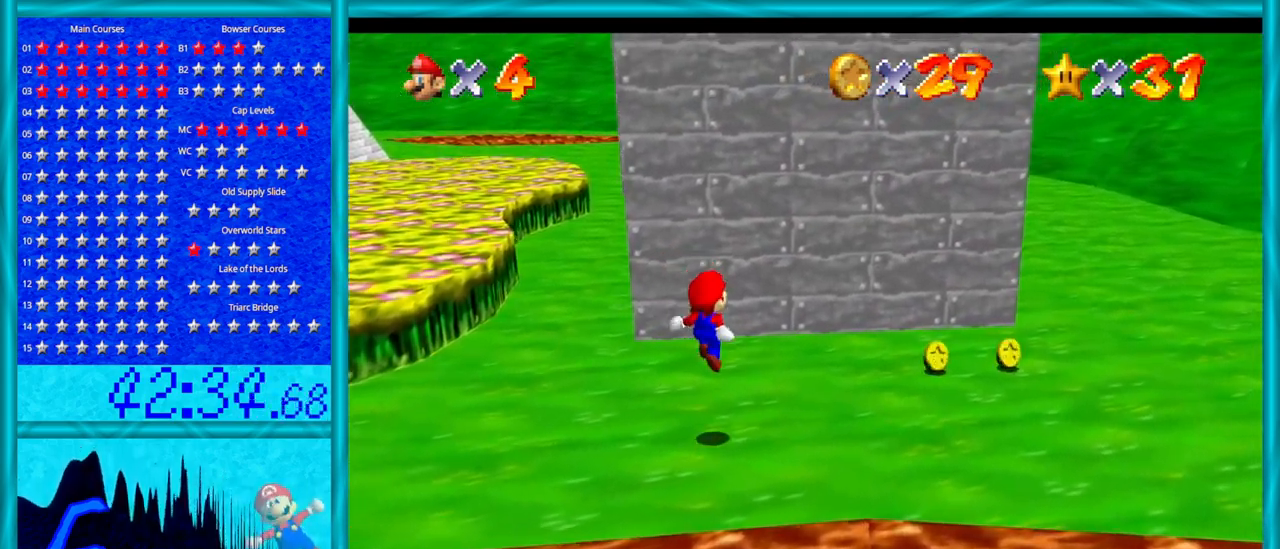
{"buttons": ["A"], "left_stick": "up", "events": [[217, "A", "down"]]}
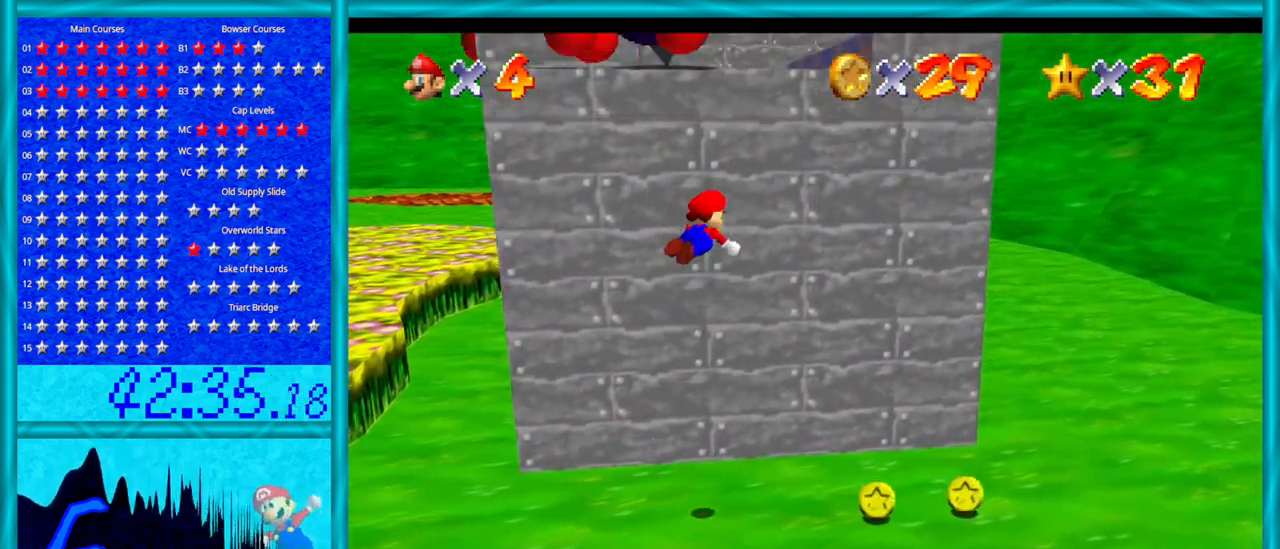
{"buttons": ["A"], "left_stick": "up", "events": [[167, "A", "up"], [317, "A", "down"]]}
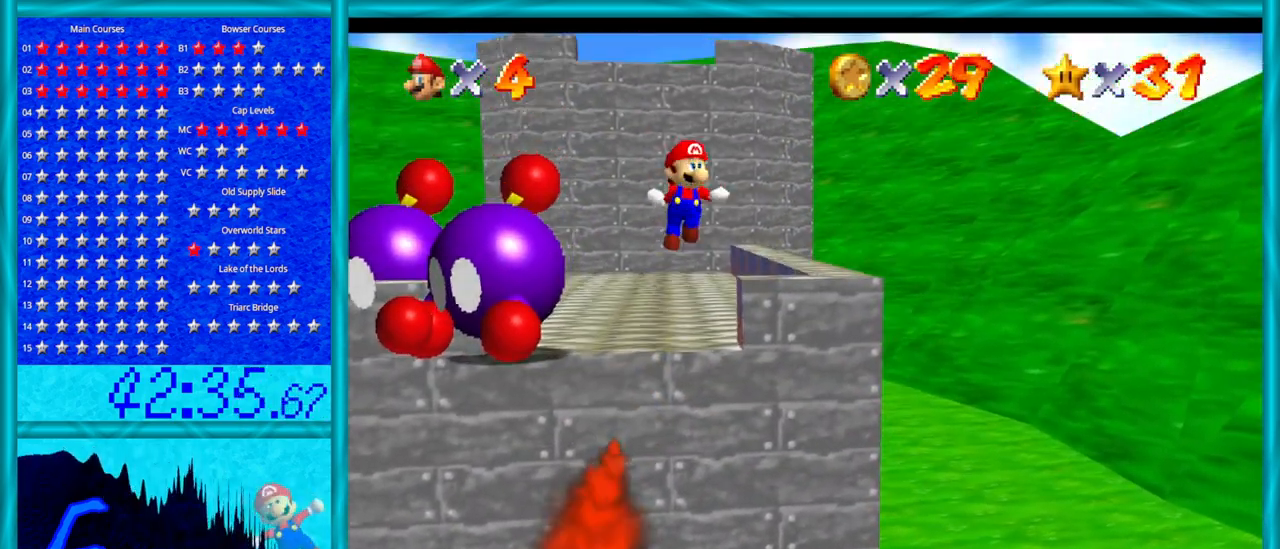
{"buttons": ["A"], "left_stick": "up", "events": []}
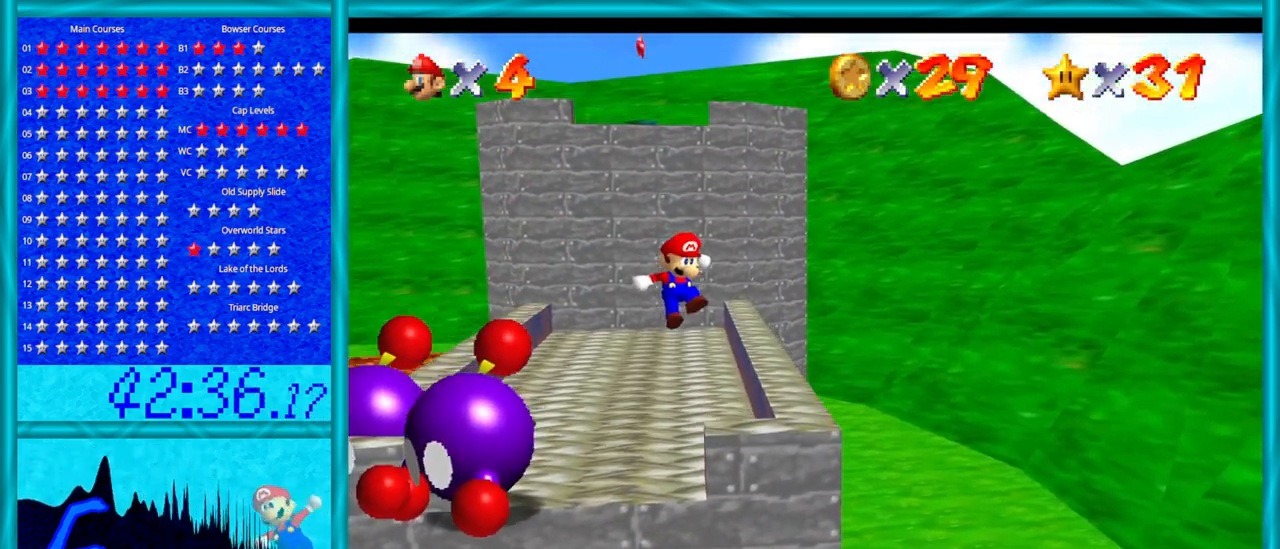
{"buttons": [], "left_stick": "up", "events": [[317, "A", "up"], [417, "A", "down"], [500, "A", "up"]]}
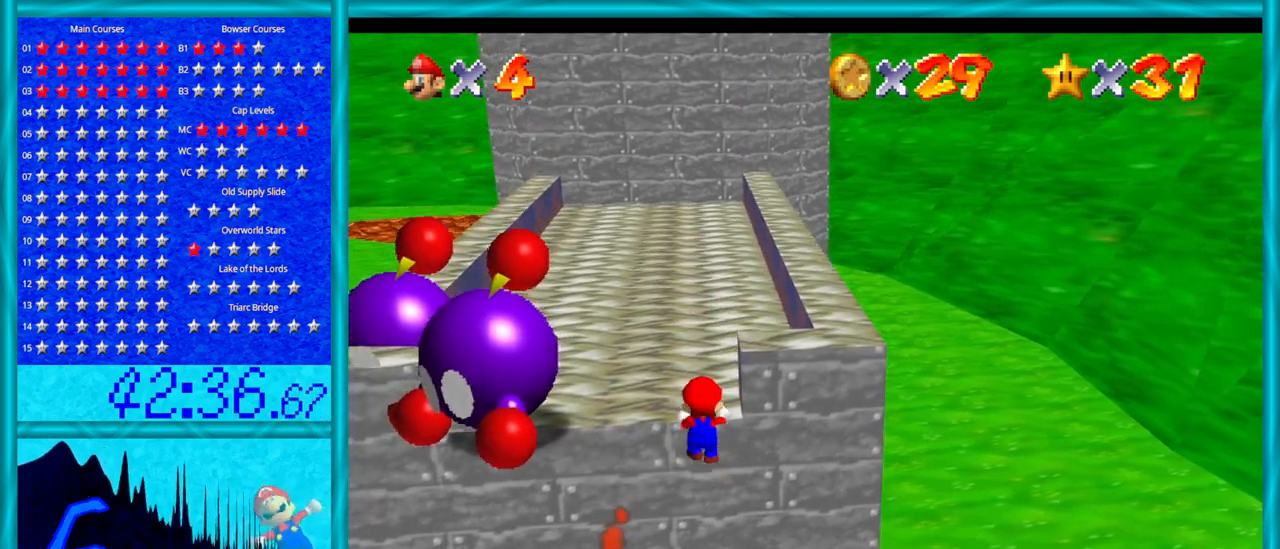
{"buttons": [], "left_stick": "up", "events": [[33, "A", "down"], [67, "left_stick", "center"], [167, "A", "up"], [200, "left_stick", "up"]]}
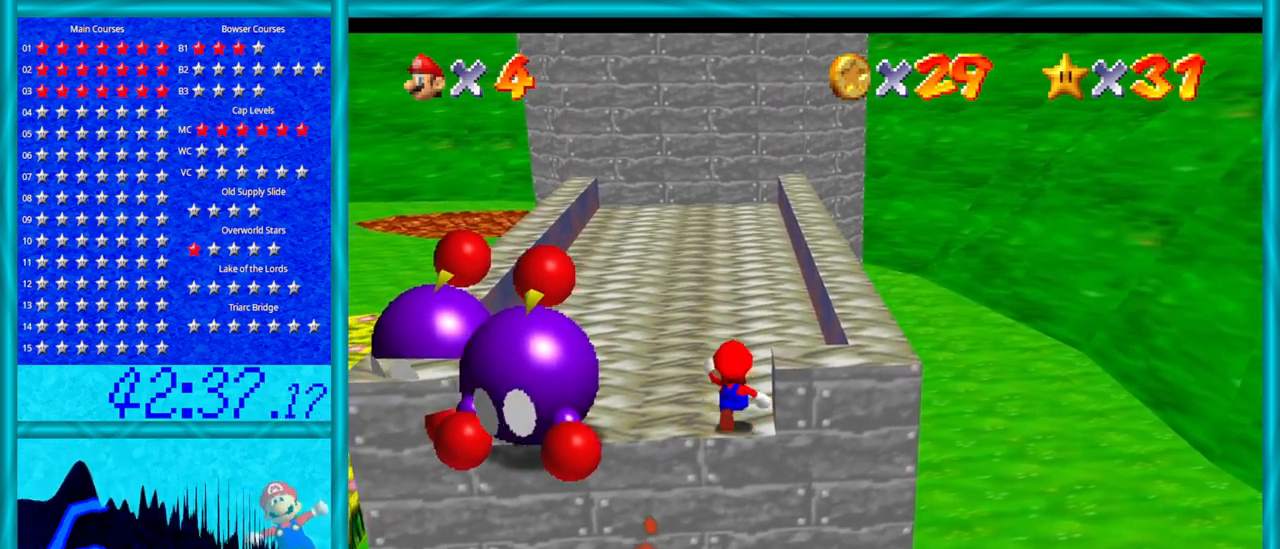
{"buttons": [], "left_stick": "up-right", "events": [[417, "left_stick", "up-right"]]}
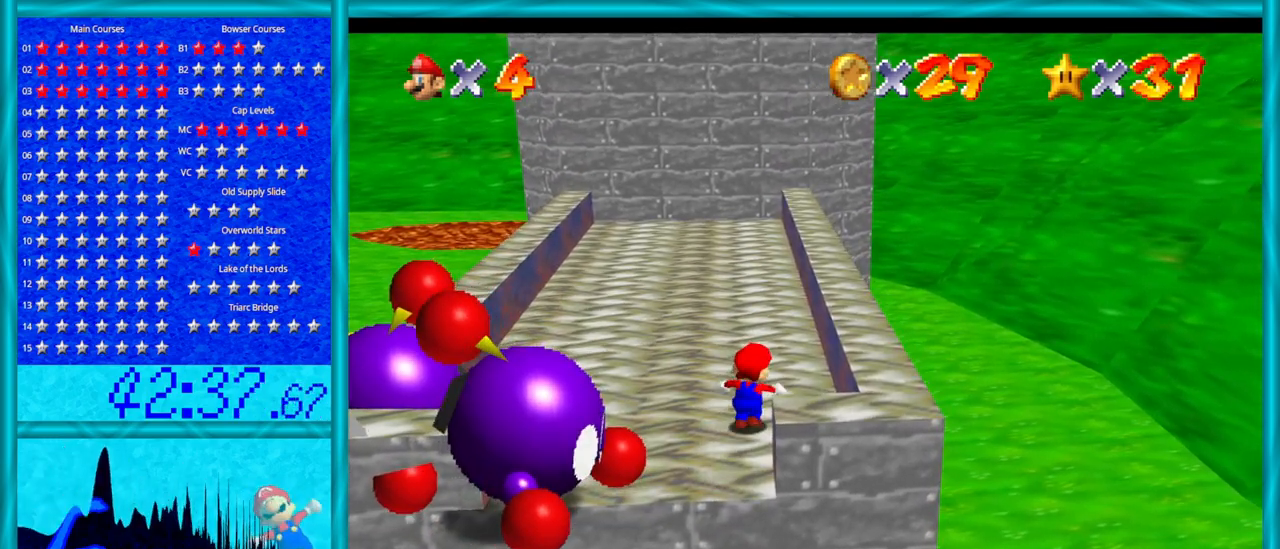
{"buttons": ["A"], "left_stick": "up", "events": [[200, "left_stick", "up"], [417, "A", "down"]]}
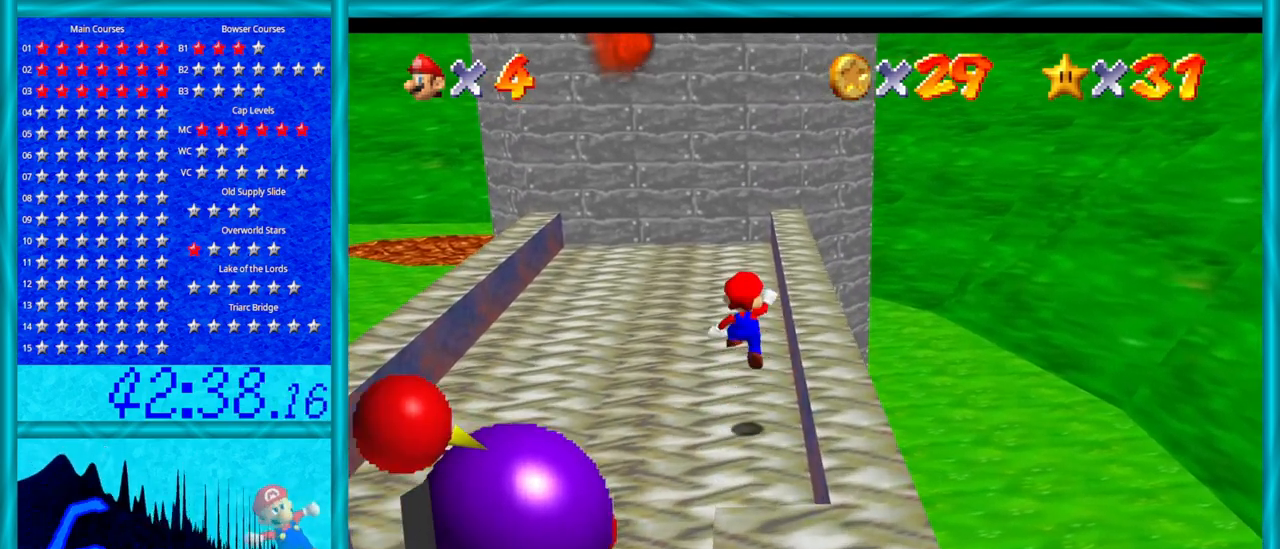
{"buttons": ["A"], "left_stick": "up", "events": [[33, "A", "up"], [500, "A", "down"]]}
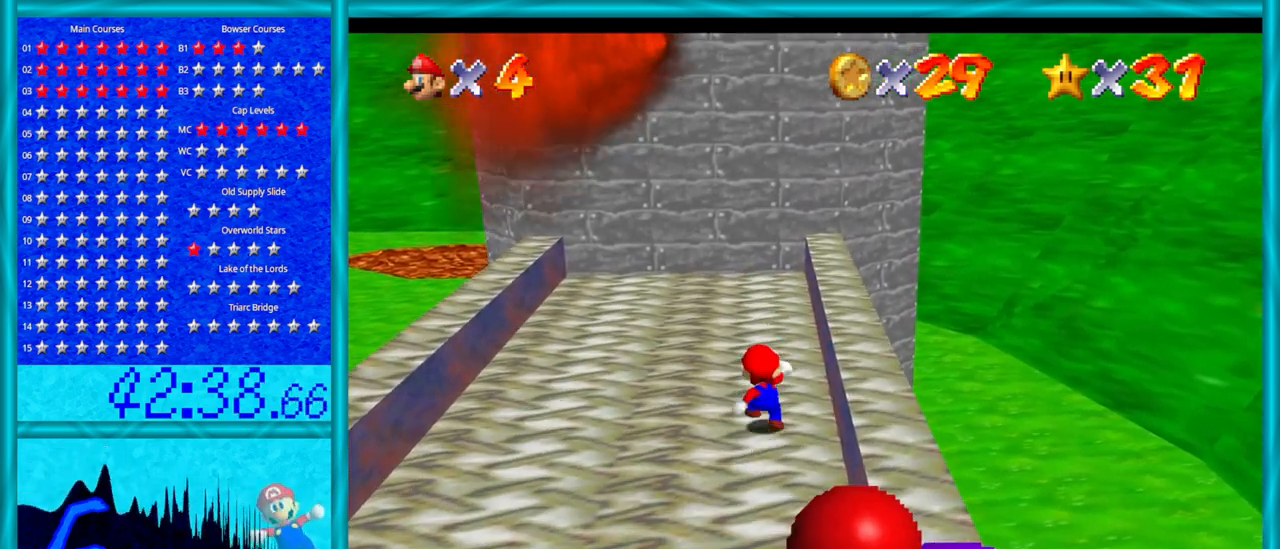
{"buttons": [], "left_stick": "up", "events": [[67, "A", "up"], [283, "left_stick", "up-left"], [500, "left_stick", "up"]]}
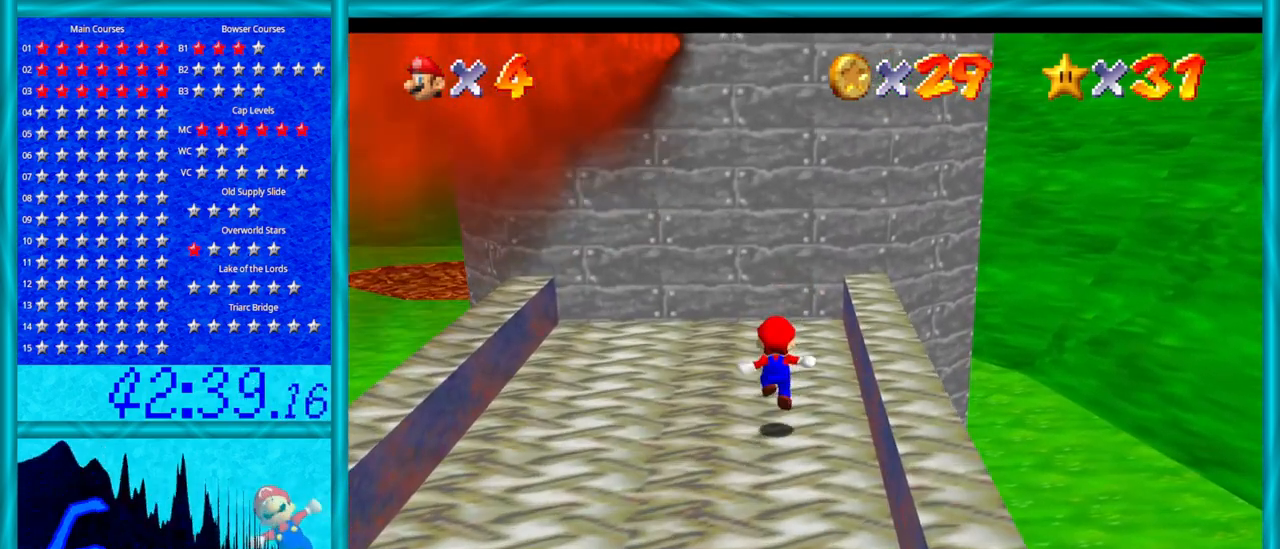
{"buttons": ["A"], "left_stick": "up", "events": [[100, "A", "down"]]}
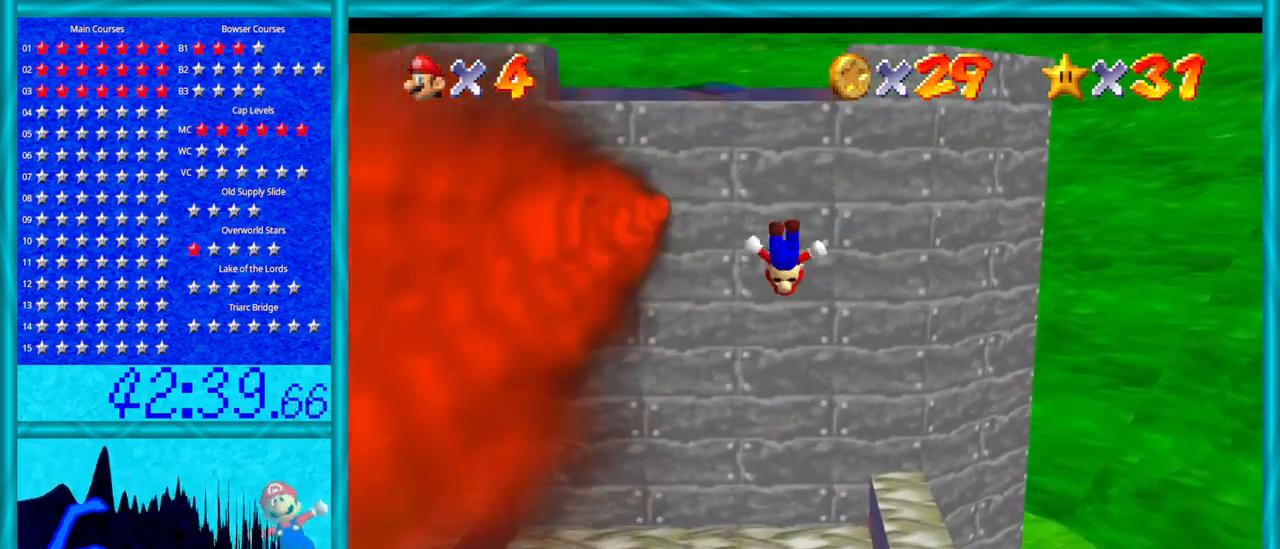
{"buttons": ["A"], "left_stick": "up", "events": [[100, "A", "up"], [317, "A", "down"]]}
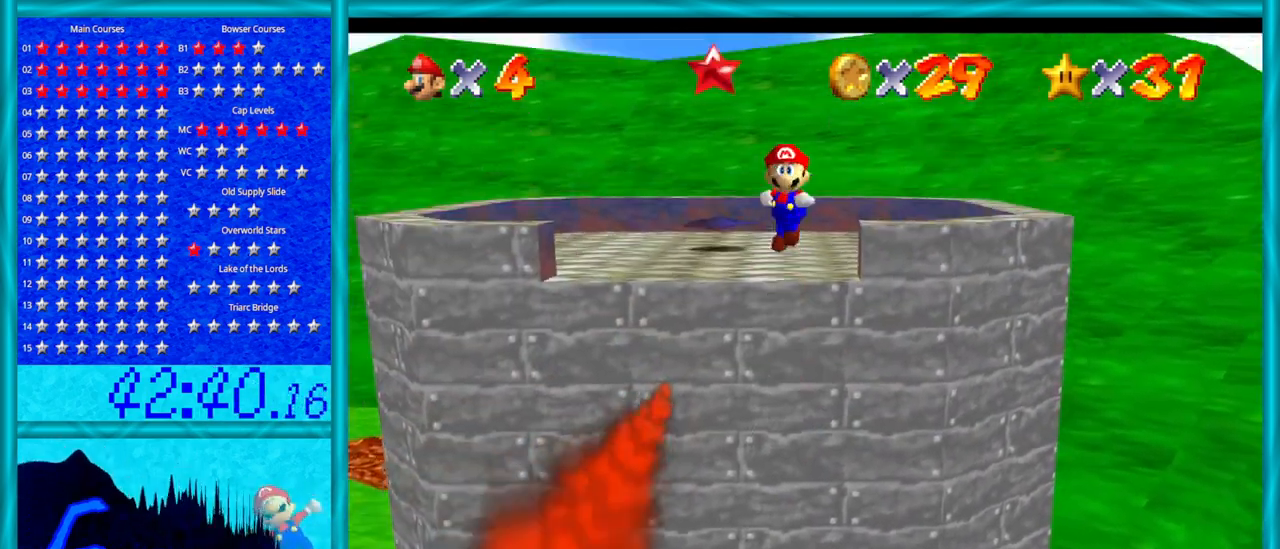
{"buttons": ["A"], "left_stick": "up", "events": []}
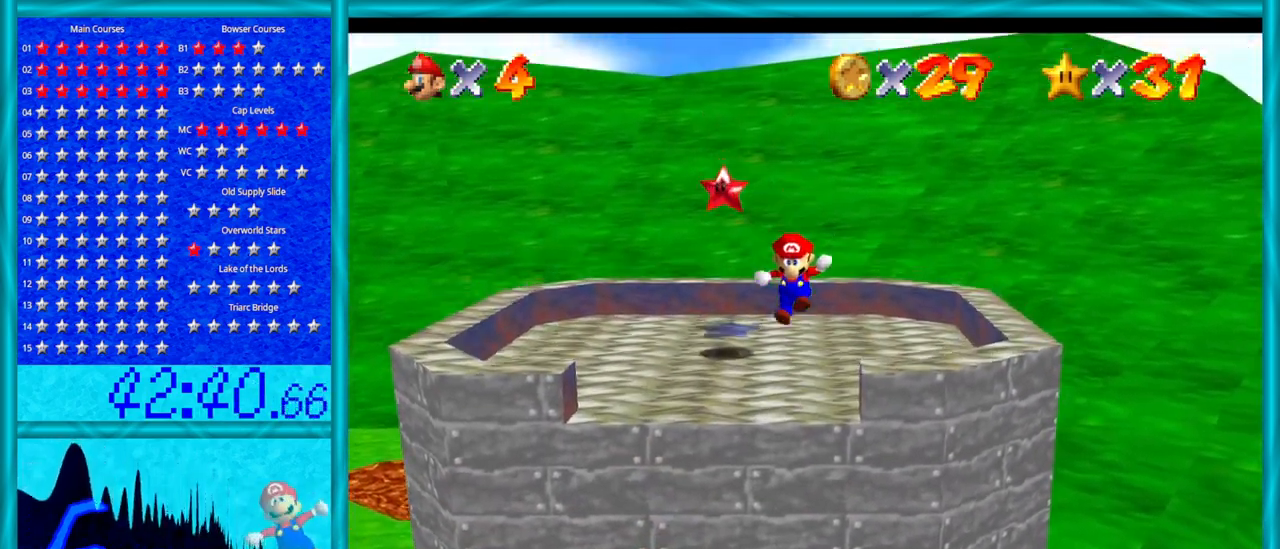
{"buttons": ["A"], "left_stick": "up", "events": [[250, "A", "up"], [350, "A", "down"], [450, "A", "up"], [500, "A", "down"]]}
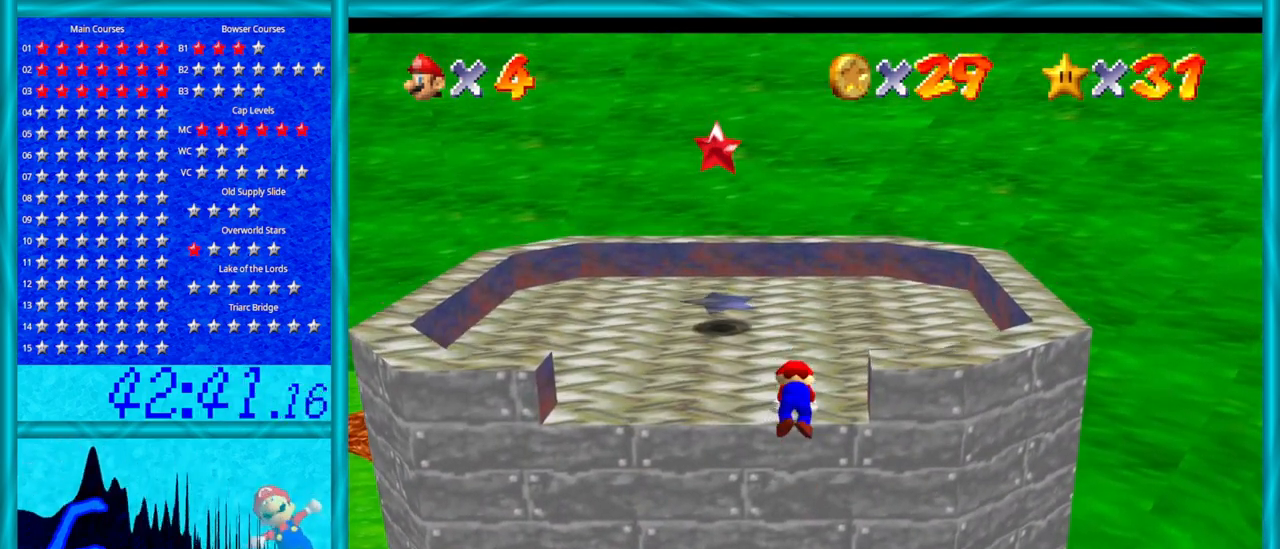
{"buttons": ["A"], "left_stick": "up", "events": [[100, "A", "up"], [500, "A", "down"]]}
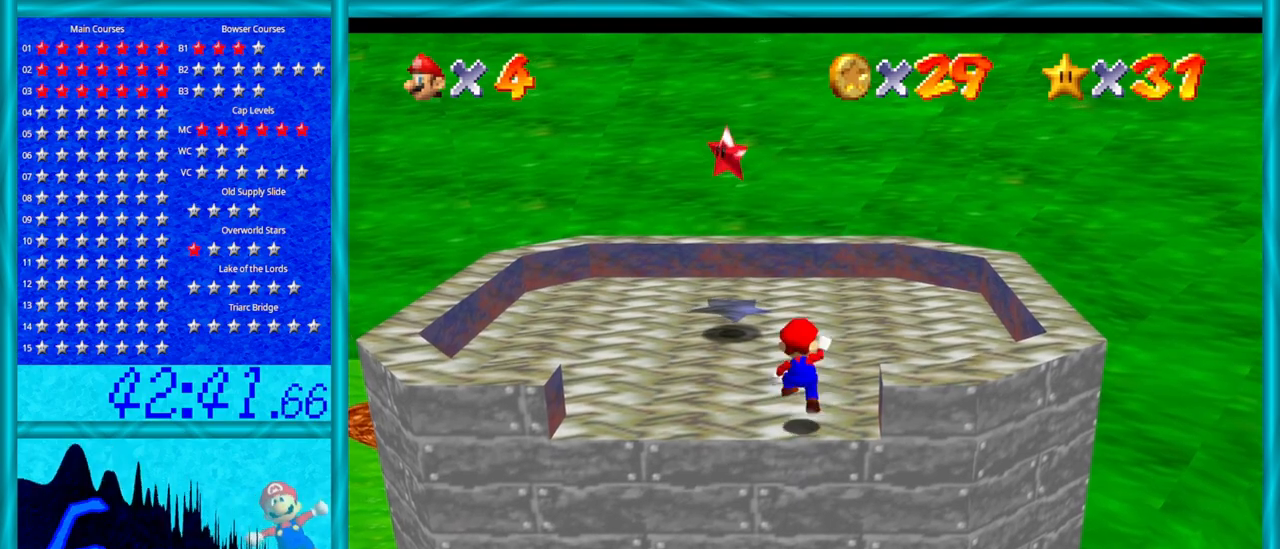
{"buttons": [], "left_stick": "up", "events": [[417, "A", "up"]]}
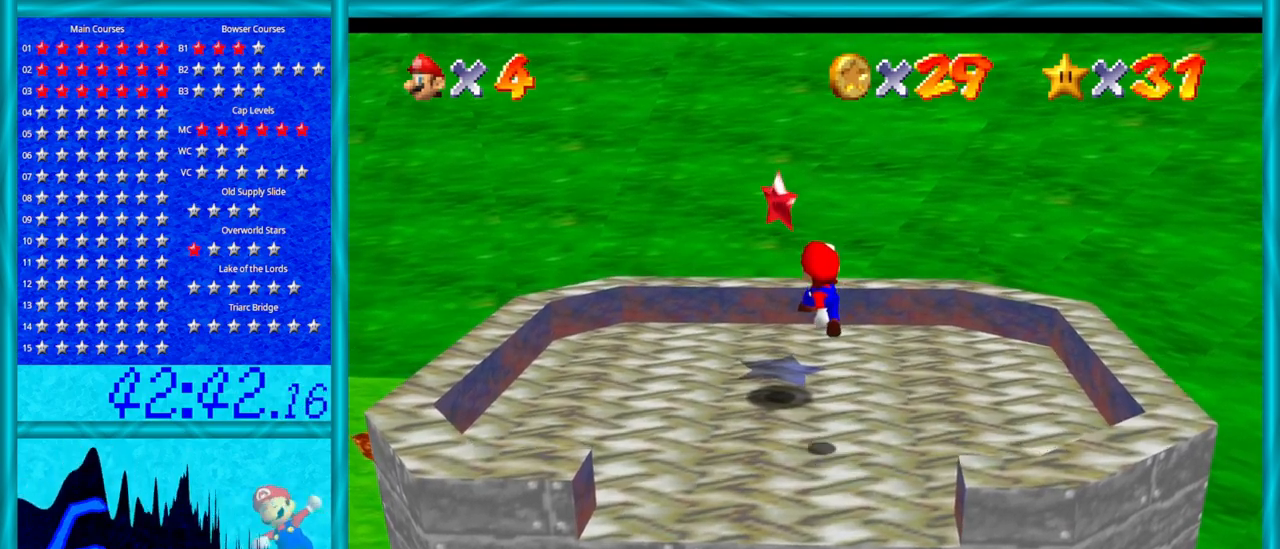
{"buttons": ["Z"], "left_stick": "center", "events": [[133, "left_stick", "center"], [250, "A", "down"], [383, "Z", "down"], [483, "A", "up"]]}
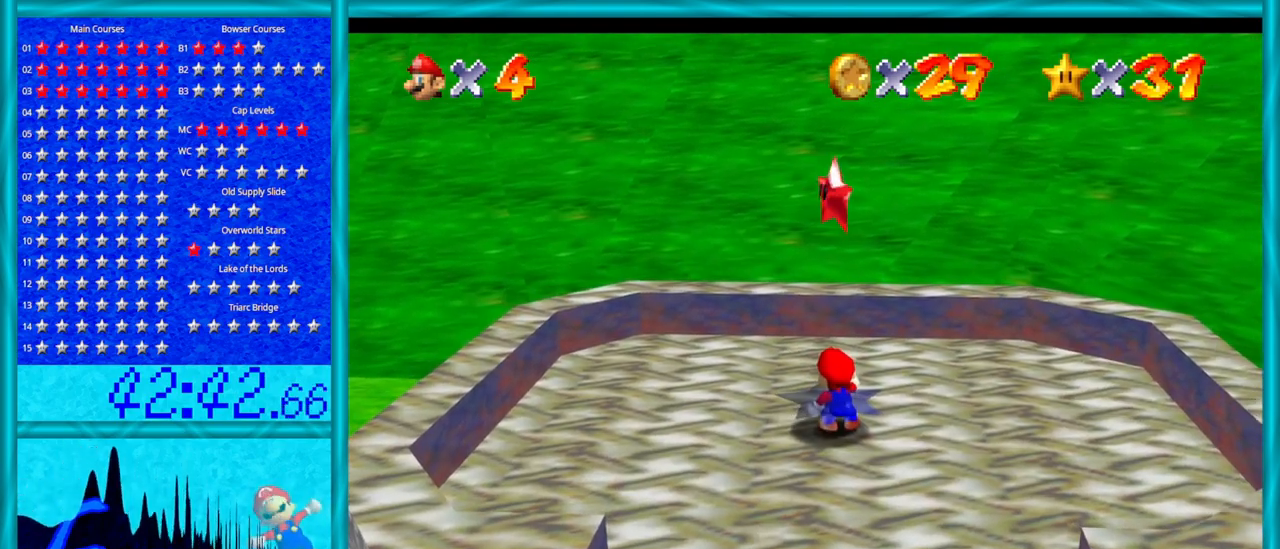
{"buttons": ["Z"], "left_stick": "center", "events": [[33, "Z", "up"], [200, "A", "down"], [383, "Z", "down"], [450, "A", "up"]]}
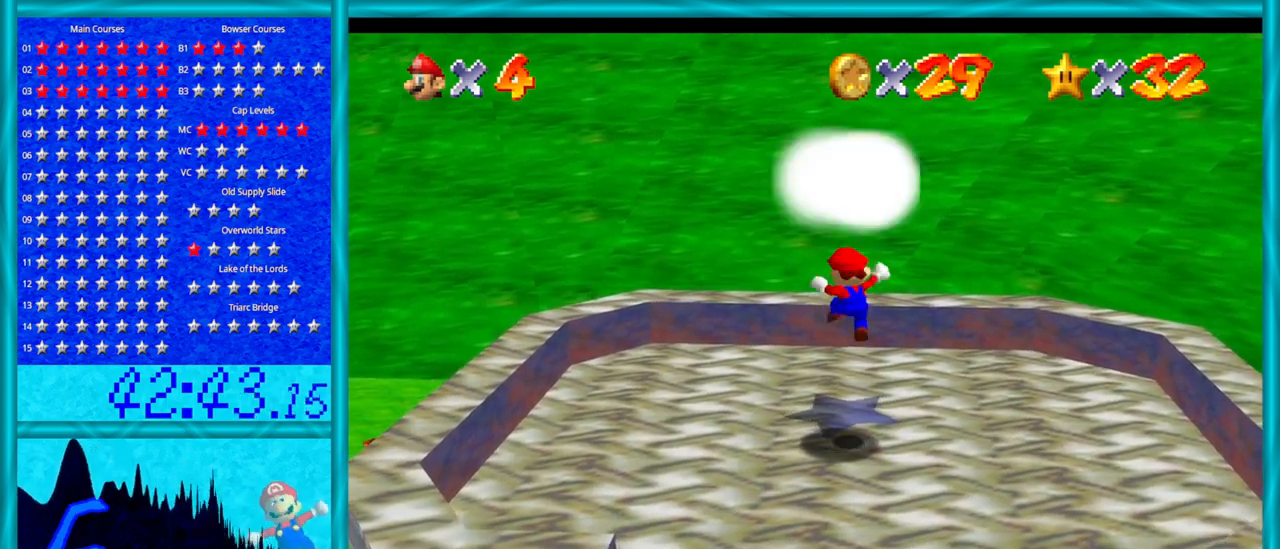
{"buttons": [], "left_stick": "center", "events": [[33, "Z", "up"]]}